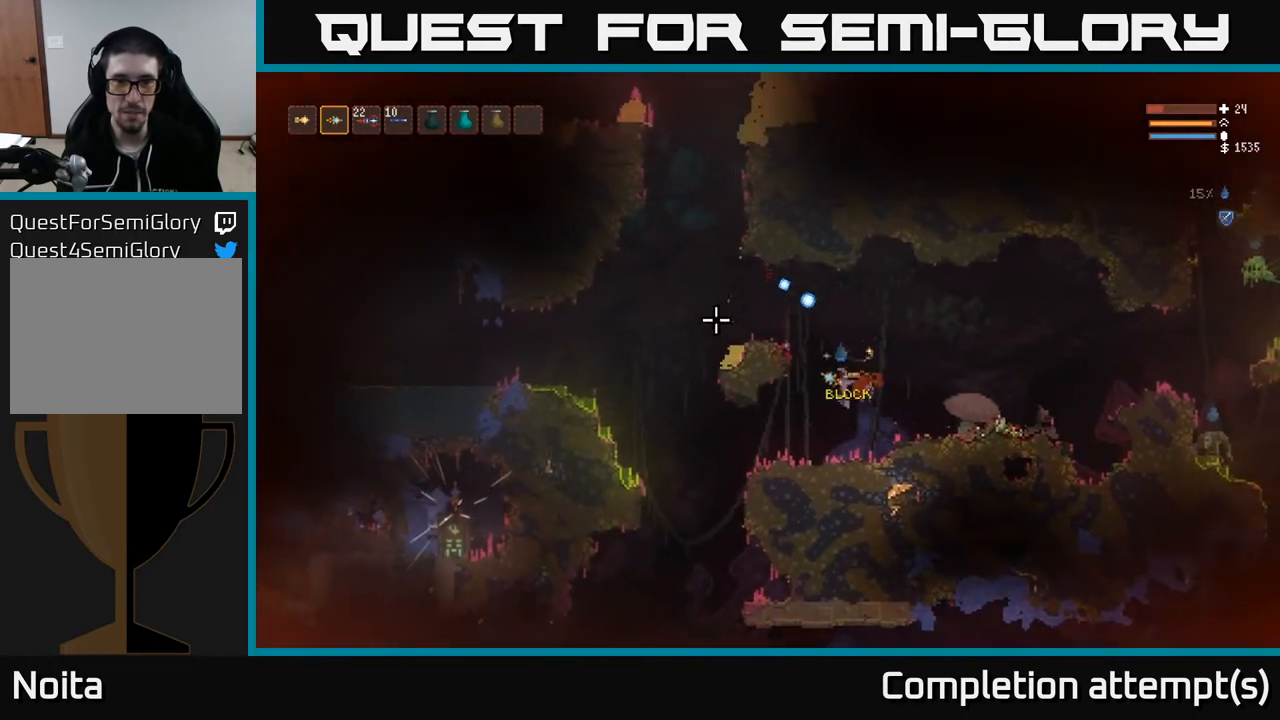
Gameplay with a controller (Xbox layout); each line is a JSON object with the inputs held at the frame after it. "events" lists button and stick changes between this image and that frame as [ms after this image, input, new state], when the widget could be followed in between.
{"buttons": [], "left_stick": "left", "right_stick": "right", "events": [[233, "L1", "down"], [250, "right_stick", "up-right"], [333, "L1", "up"], [333, "right_stick", "right"]]}
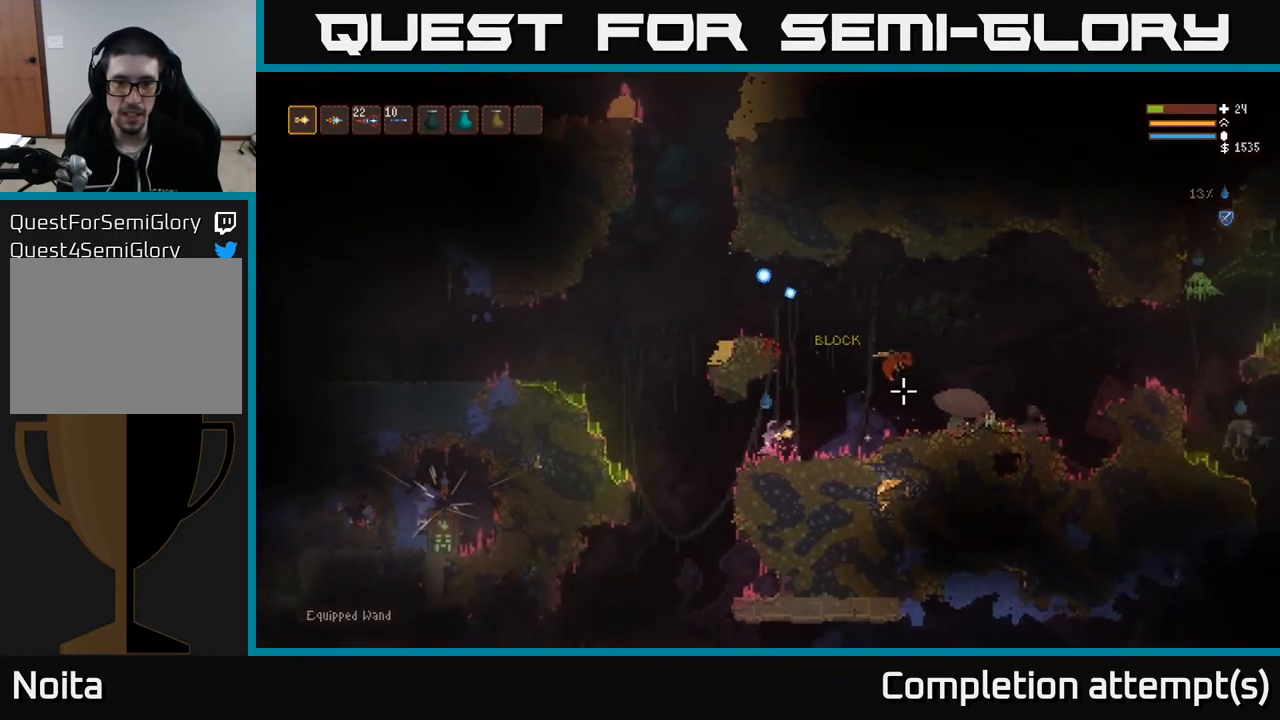
{"buttons": [], "left_stick": "left", "right_stick": "right", "events": [[33, "right_stick", "up-right"], [183, "R2", "down"], [233, "L2", "down"], [300, "R2", "up"], [350, "L2", "up"], [350, "right_stick", "right"]]}
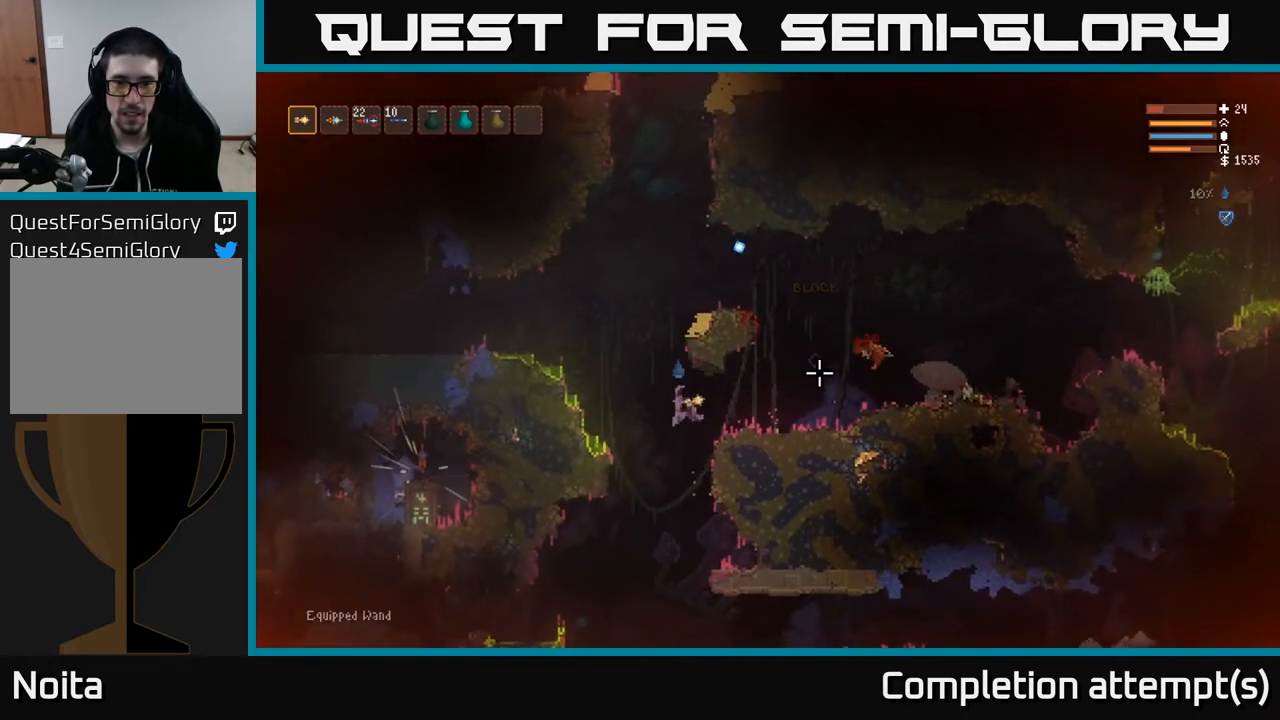
{"buttons": ["L2"], "left_stick": "right", "right_stick": "right", "events": [[200, "left_stick", "center"], [400, "L2", "down"], [433, "left_stick", "right"]]}
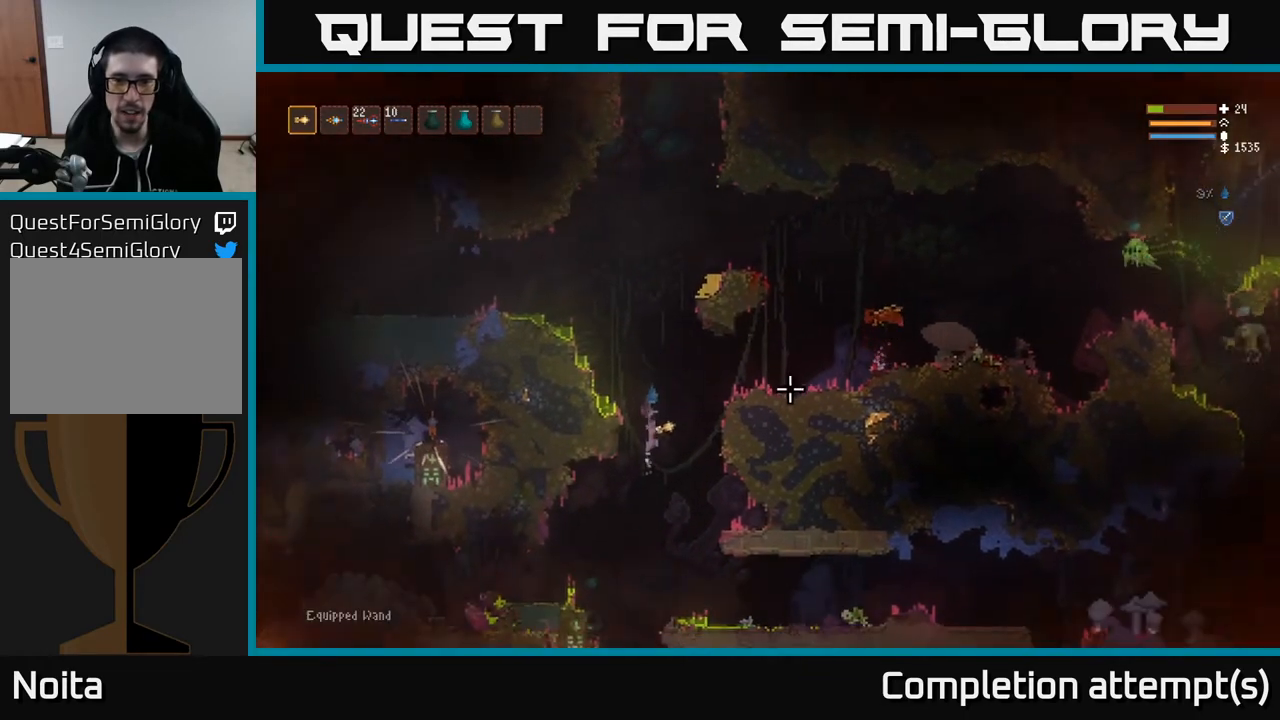
{"buttons": [], "left_stick": "left", "right_stick": "right", "events": [[283, "R2", "down"], [300, "L2", "up"], [367, "R2", "up"], [367, "left_stick", "left"]]}
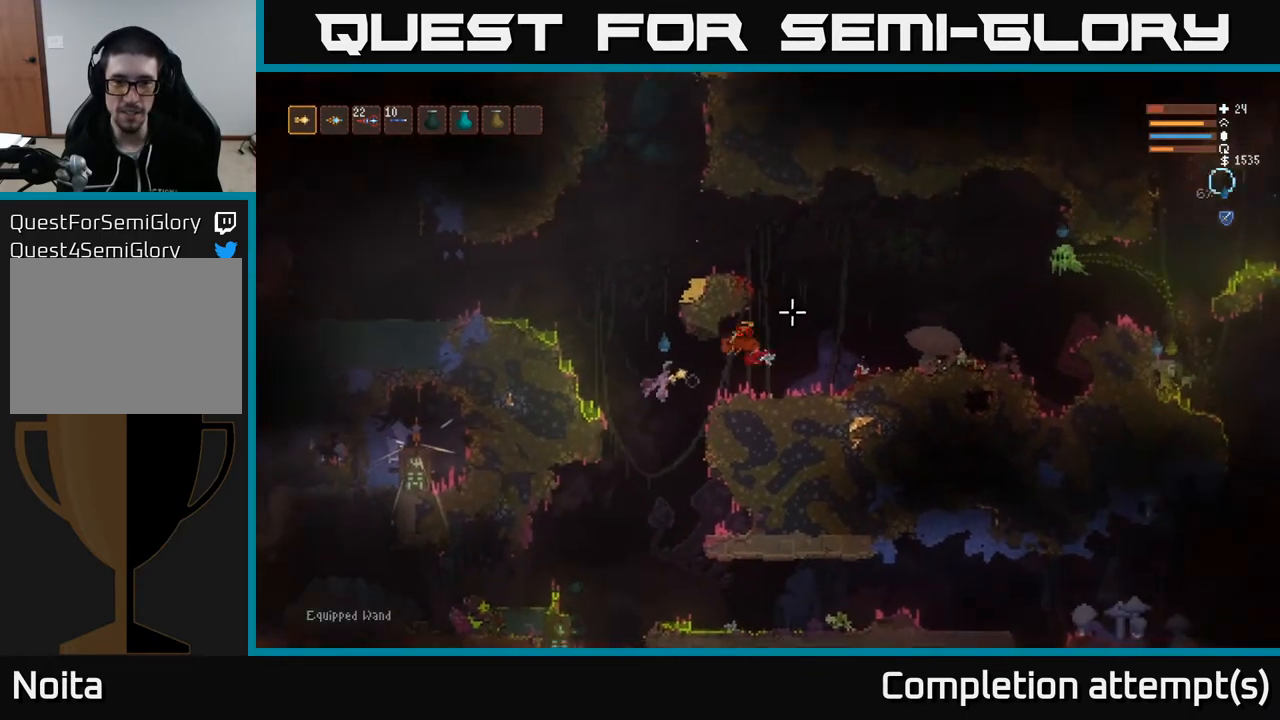
{"buttons": [], "left_stick": "right", "right_stick": "up-left", "events": [[167, "left_stick", "center"], [333, "L2", "down"], [433, "left_stick", "right"], [450, "right_stick", "up-left"], [500, "L2", "up"]]}
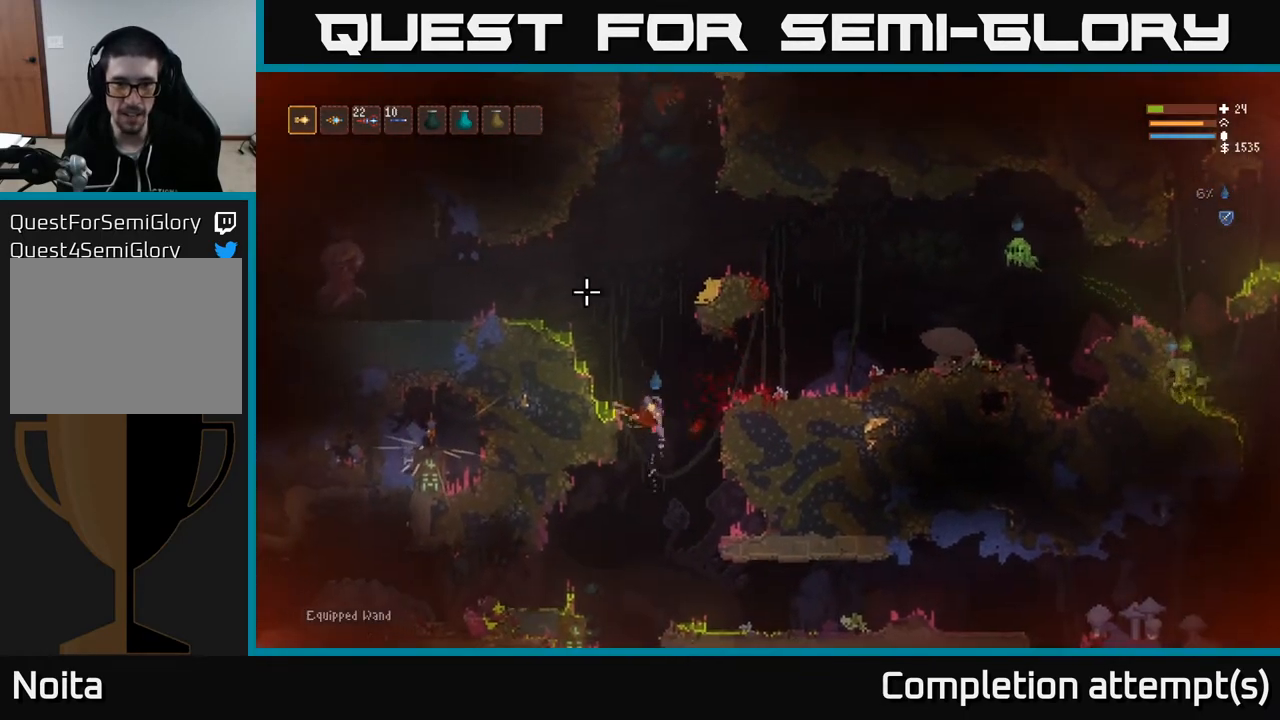
{"buttons": [], "left_stick": "left", "right_stick": "up", "events": [[283, "left_stick", "center"], [350, "left_stick", "left"], [433, "right_stick", "up"]]}
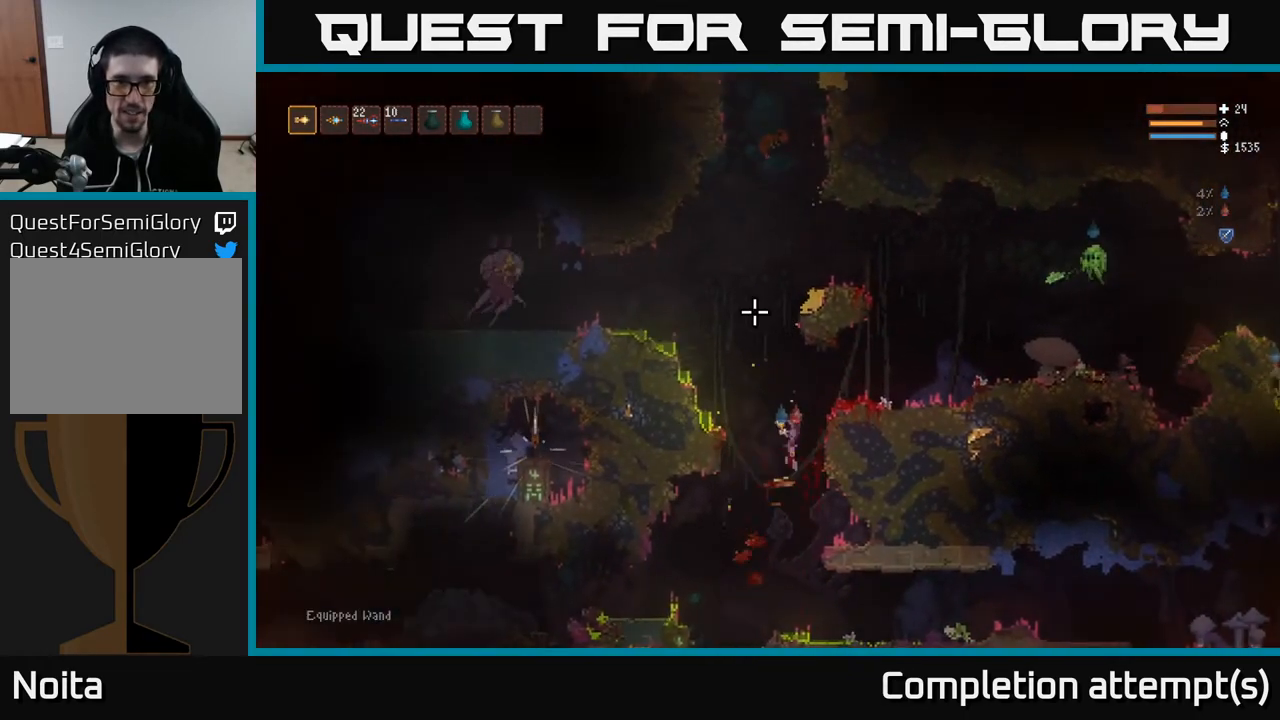
{"buttons": [], "left_stick": "left", "right_stick": "up", "events": [[17, "R2", "down"], [150, "R2", "up"], [250, "L2", "down"], [417, "L2", "up"]]}
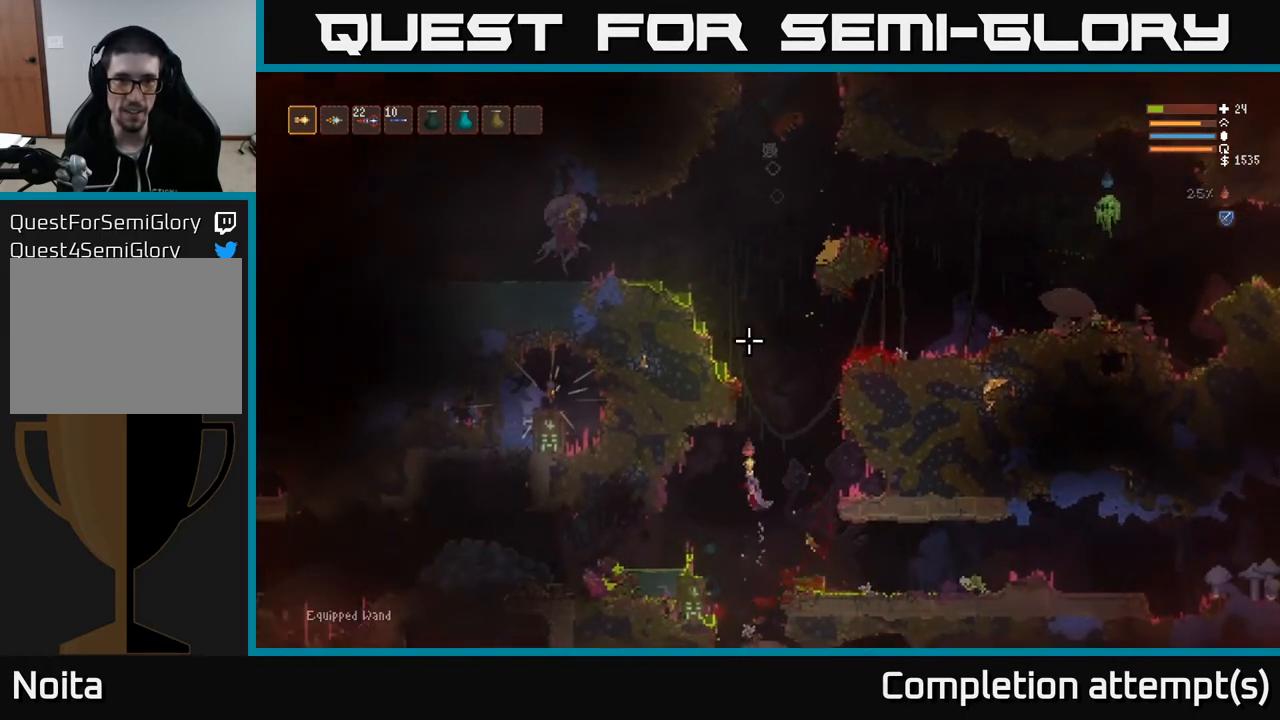
{"buttons": ["L2"], "left_stick": "left", "right_stick": "up", "events": [[417, "L2", "down"]]}
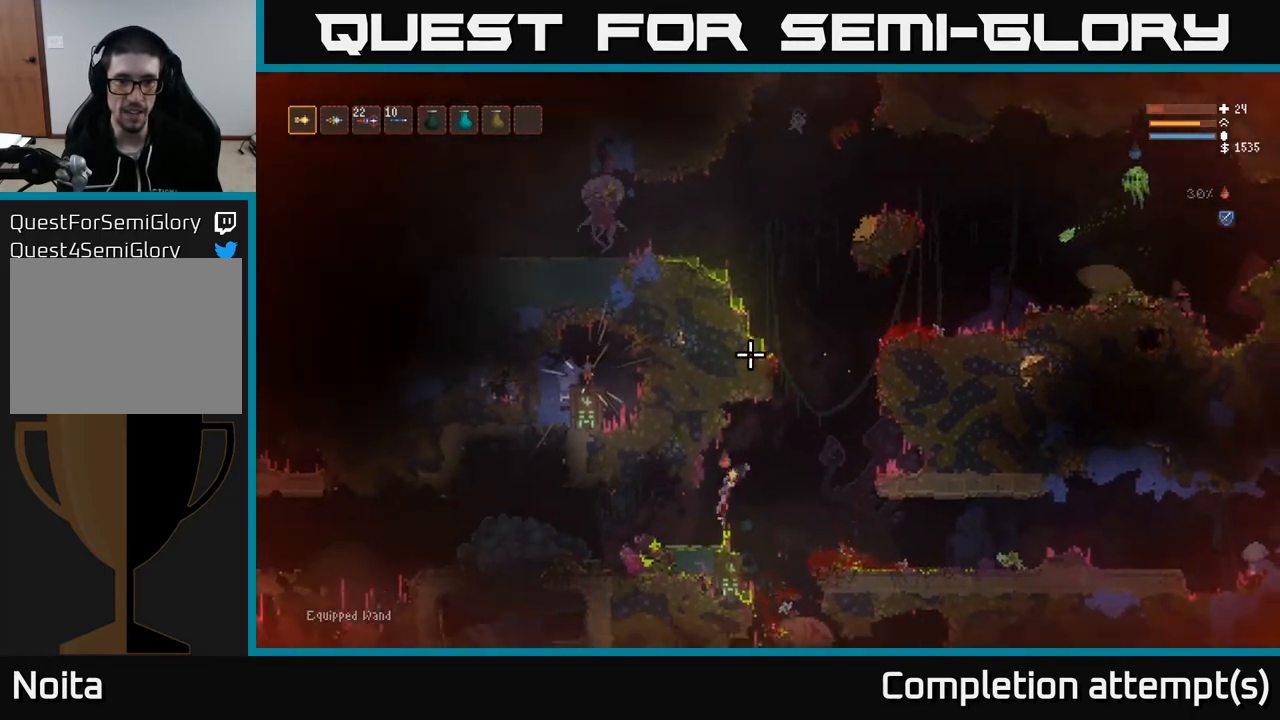
{"buttons": ["L2"], "left_stick": "left", "right_stick": "up-right", "events": [[33, "L2", "up"], [217, "right_stick", "up-right"], [417, "L2", "down"]]}
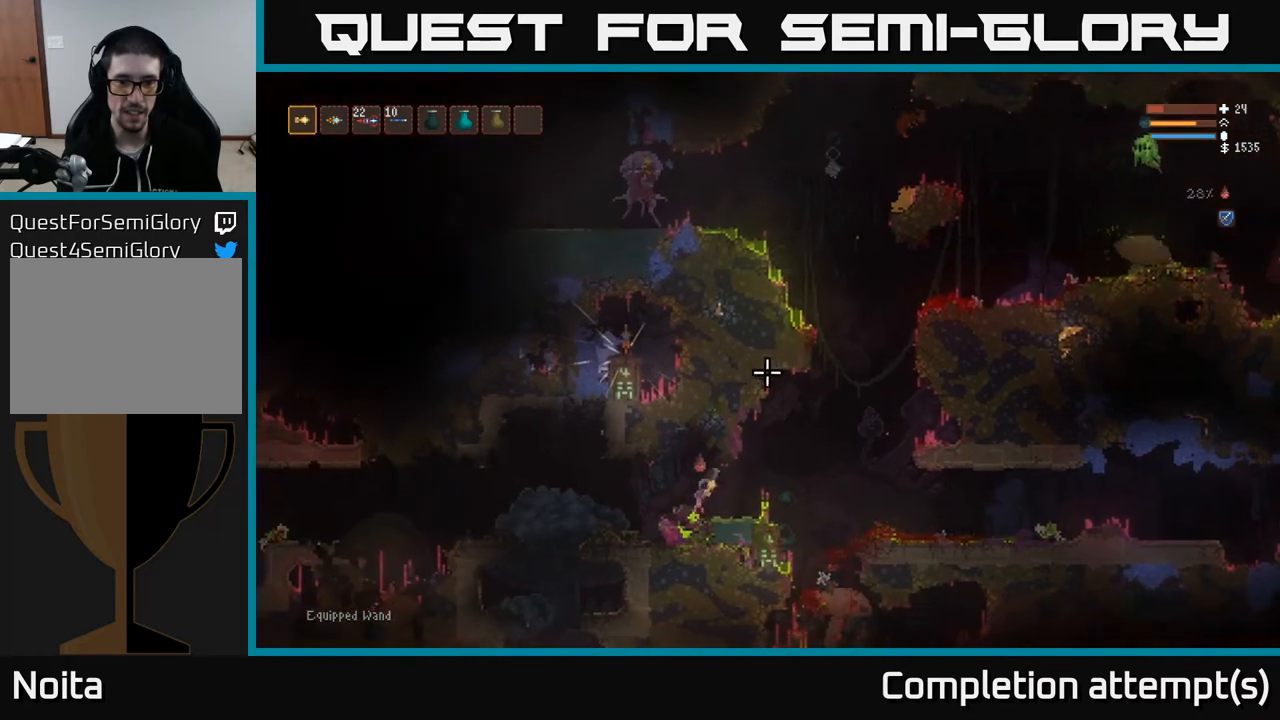
{"buttons": [], "left_stick": "center", "right_stick": "up-right", "events": [[50, "L2", "up"], [467, "left_stick", "center"]]}
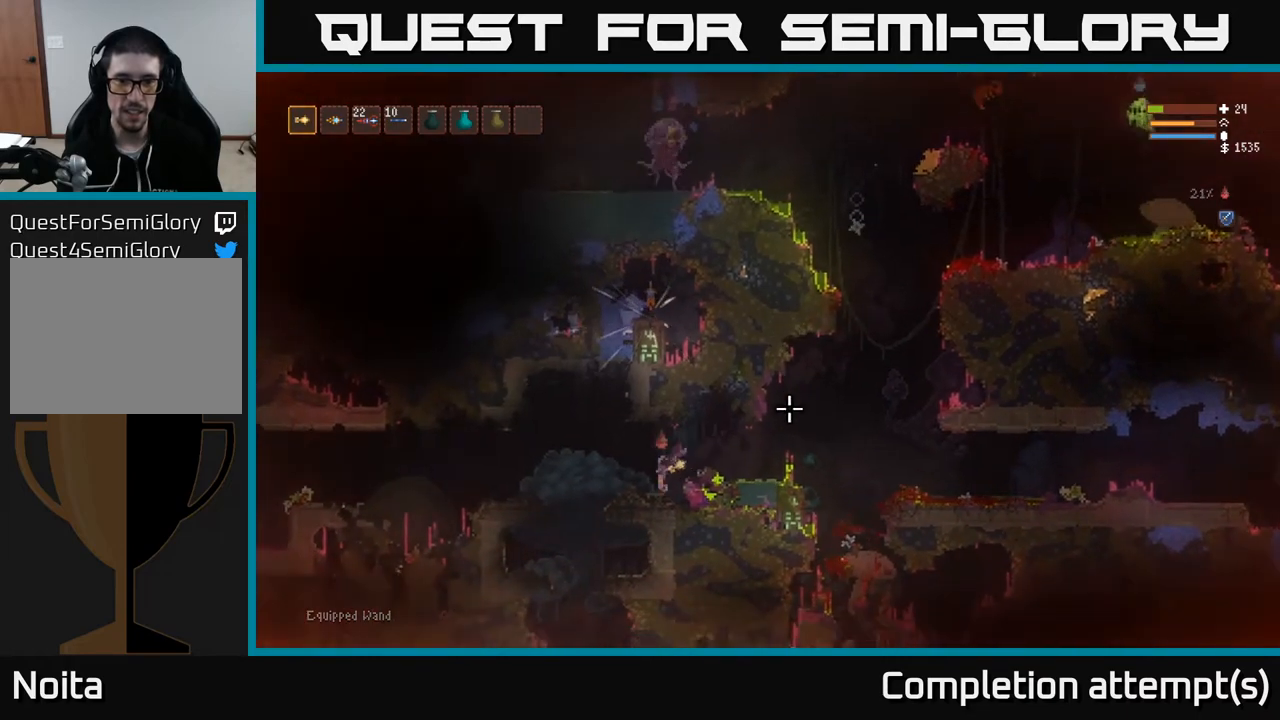
{"buttons": [], "left_stick": "center", "right_stick": "up-right", "events": []}
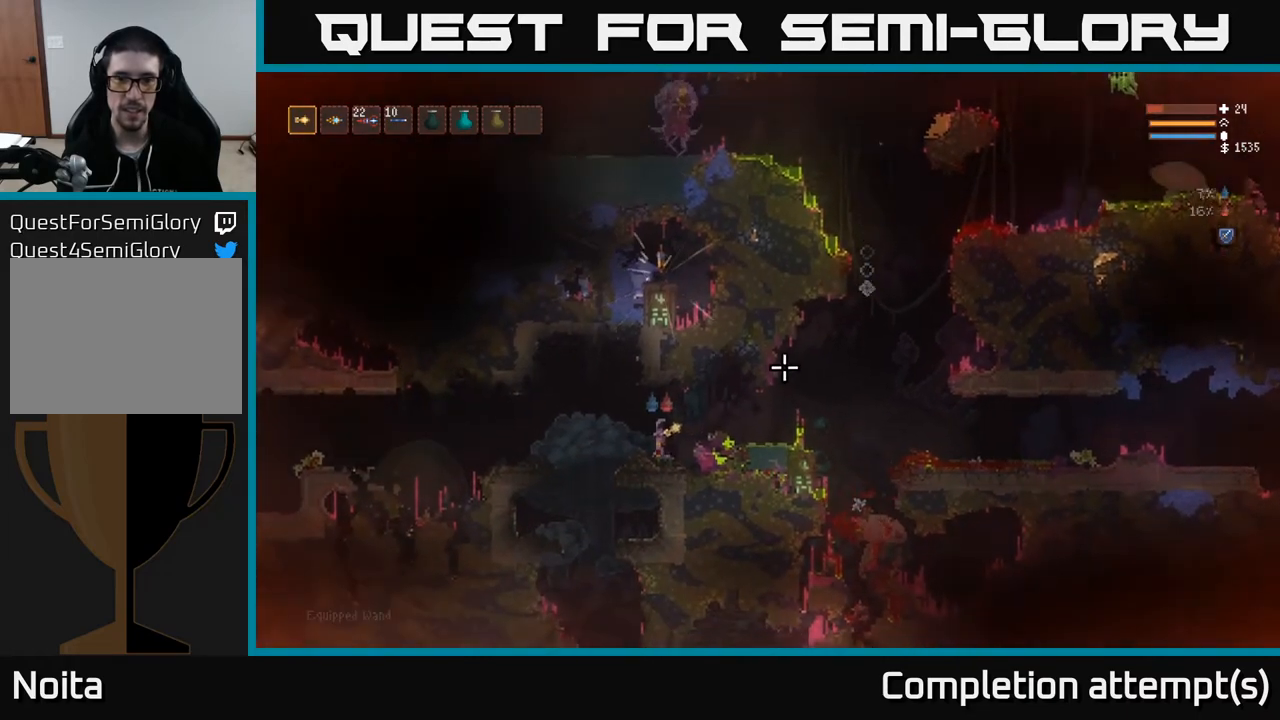
{"buttons": [], "left_stick": "center", "right_stick": "right", "events": [[383, "right_stick", "right"]]}
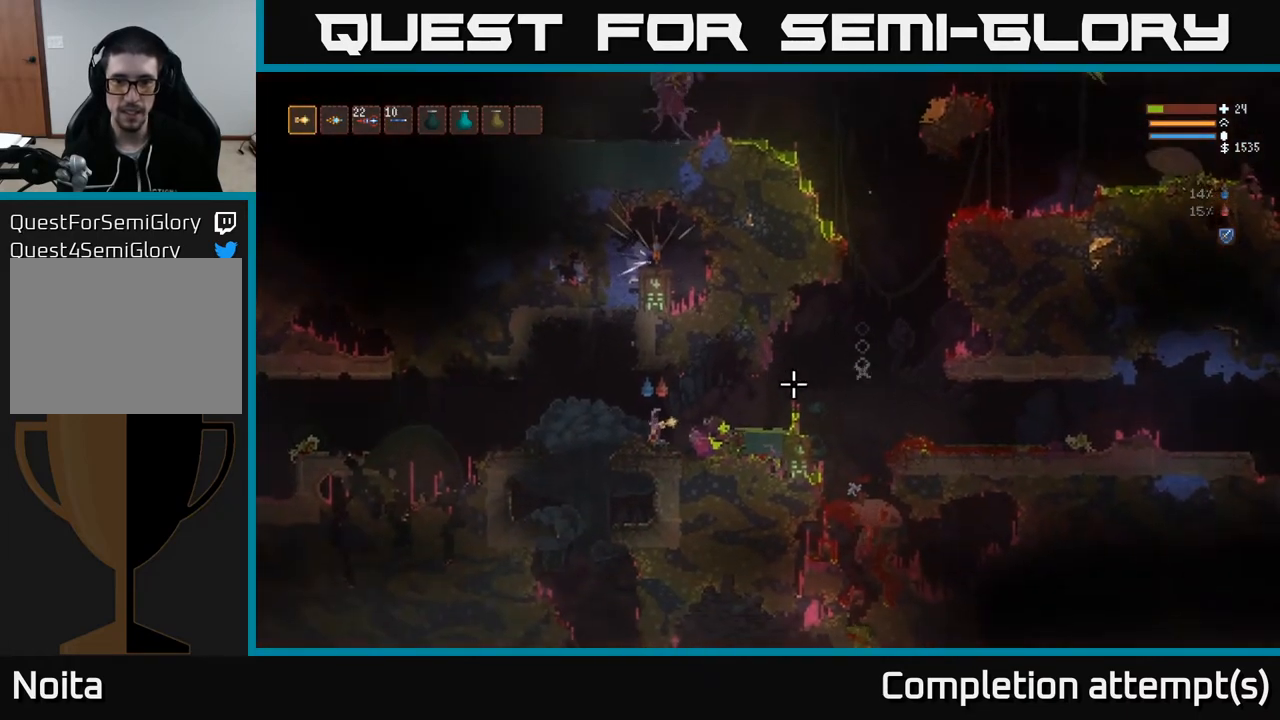
{"buttons": [], "left_stick": "center", "right_stick": "right", "events": []}
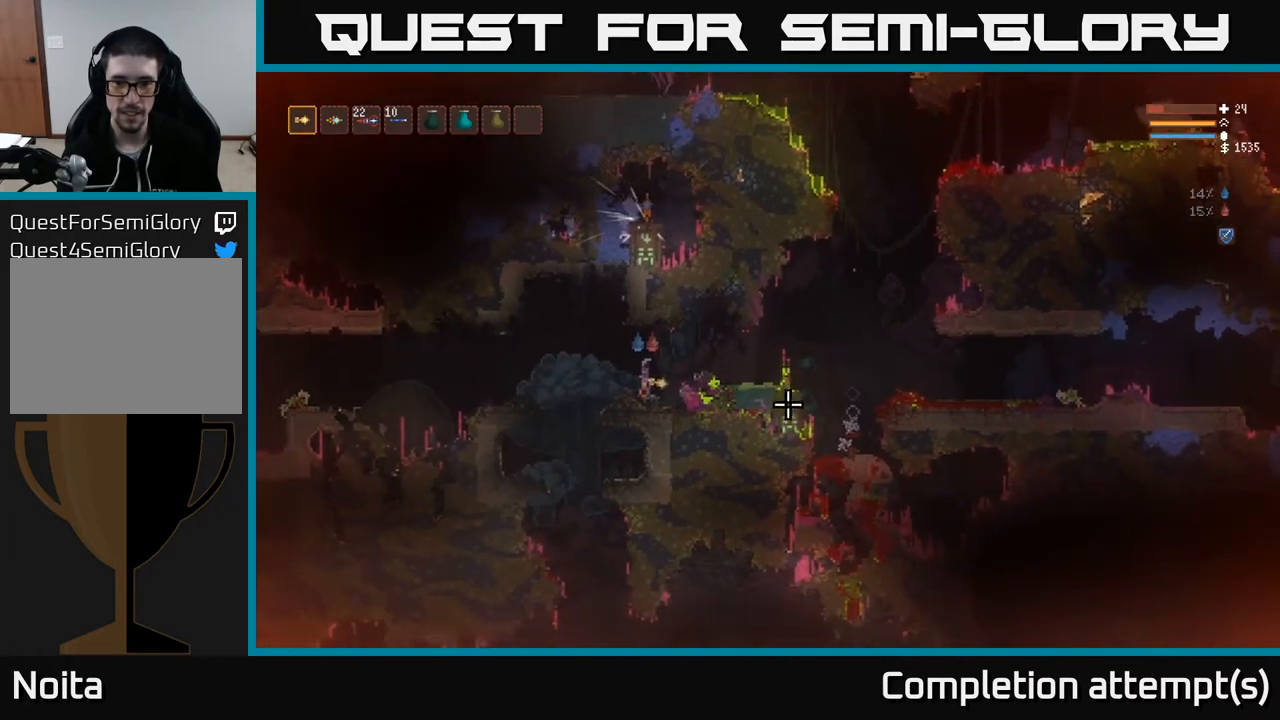
{"buttons": [], "left_stick": "right", "right_stick": "right", "events": [[417, "left_stick", "right"]]}
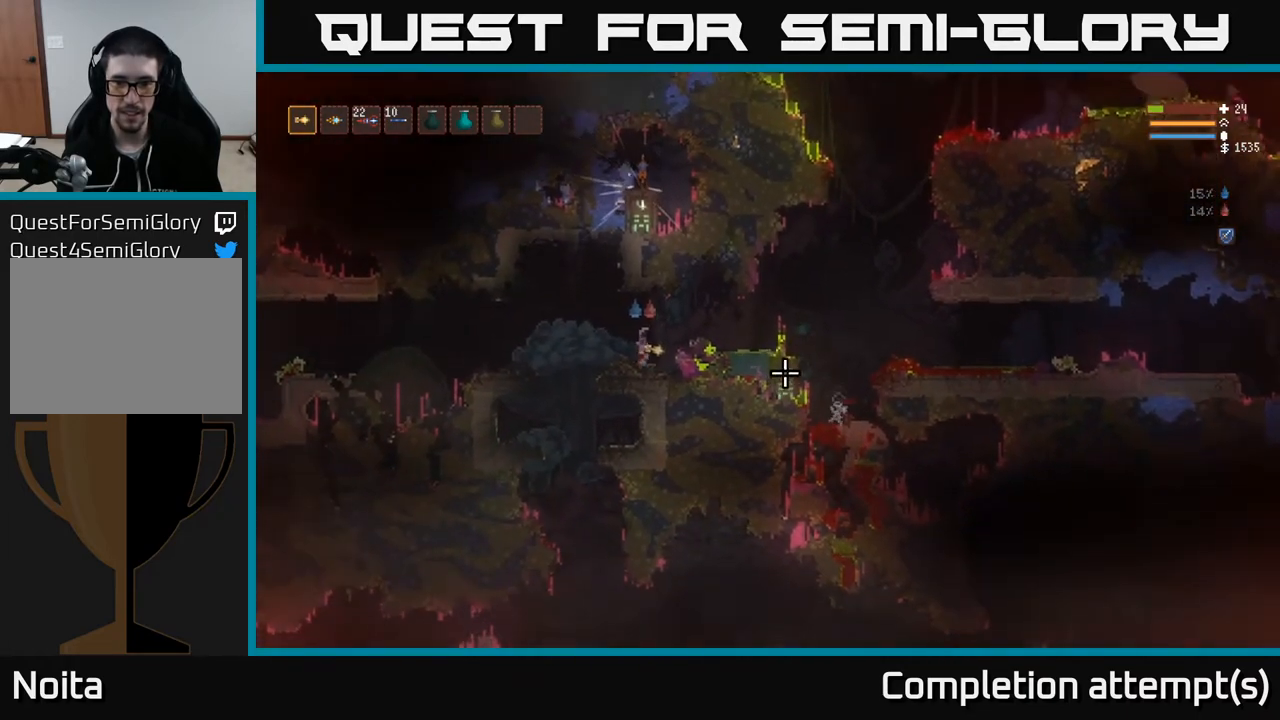
{"buttons": [], "left_stick": "right", "right_stick": "up-right", "events": [[17, "L2", "down"], [133, "L2", "up"], [233, "right_stick", "up-right"]]}
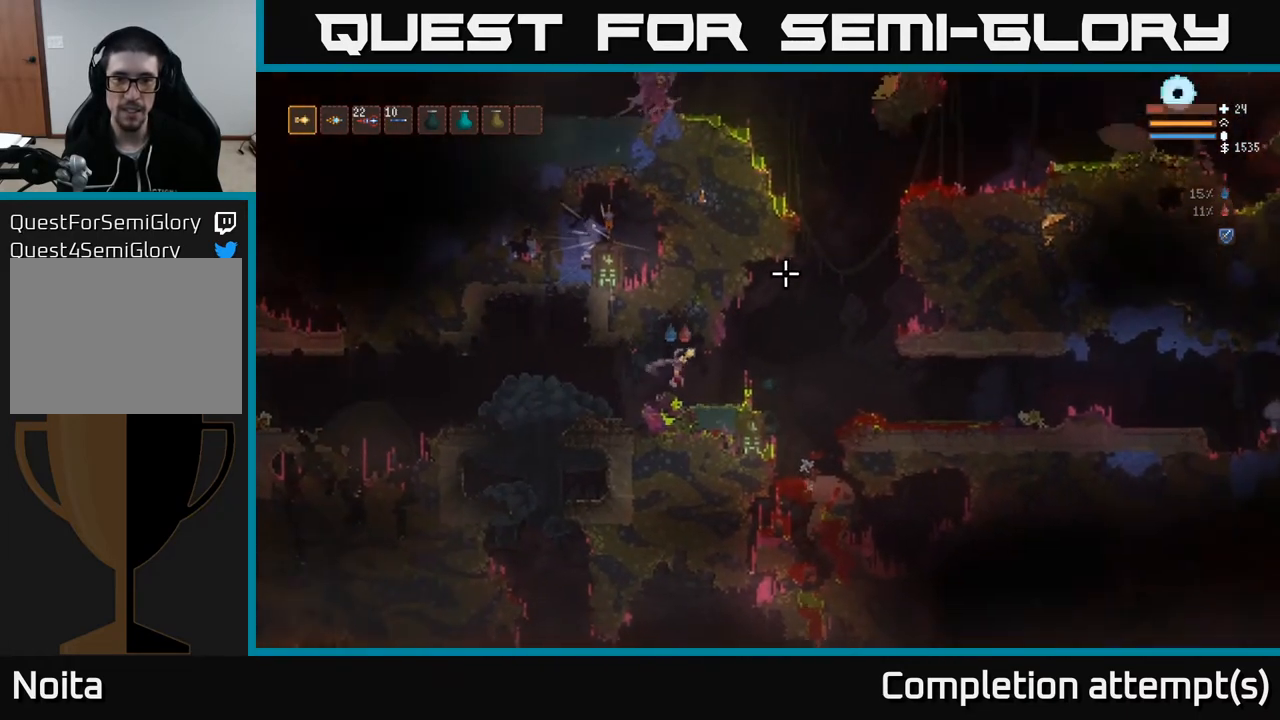
{"buttons": [], "left_stick": "center", "right_stick": "up", "events": [[150, "right_stick", "up"], [217, "left_stick", "center"]]}
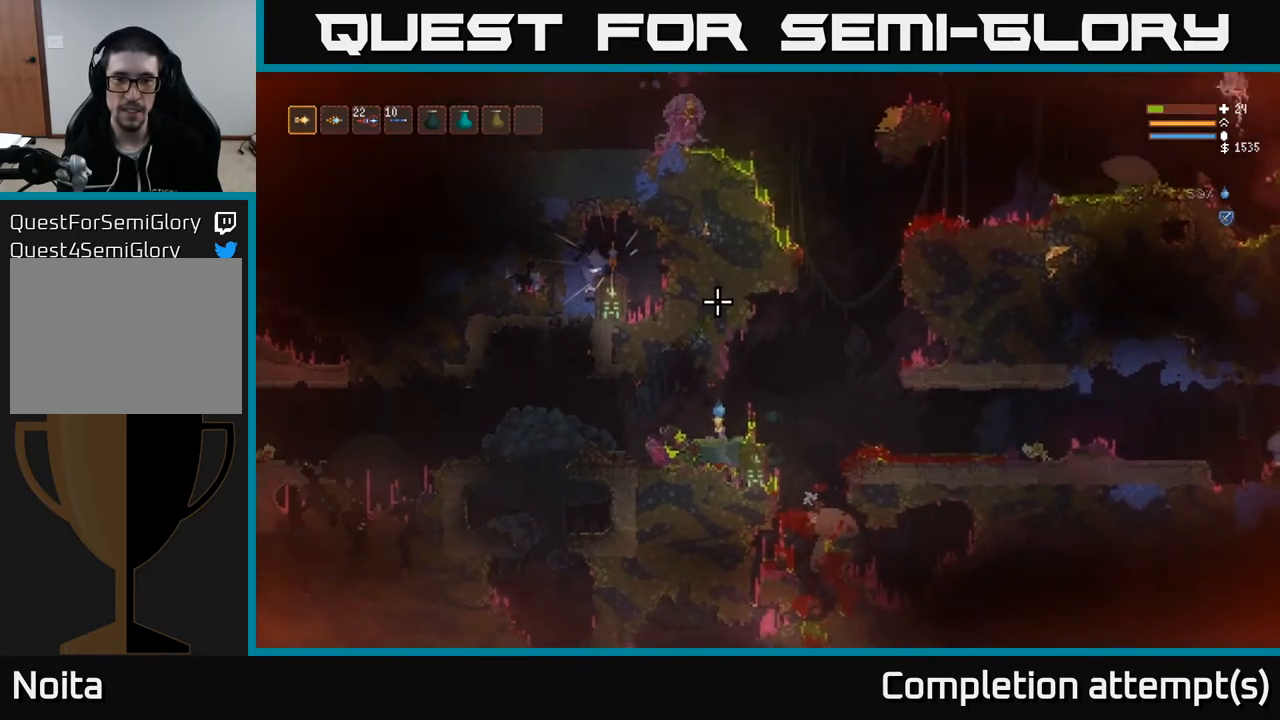
{"buttons": ["L2"], "left_stick": "right", "right_stick": "up", "events": [[67, "left_stick", "right"], [133, "L2", "down"]]}
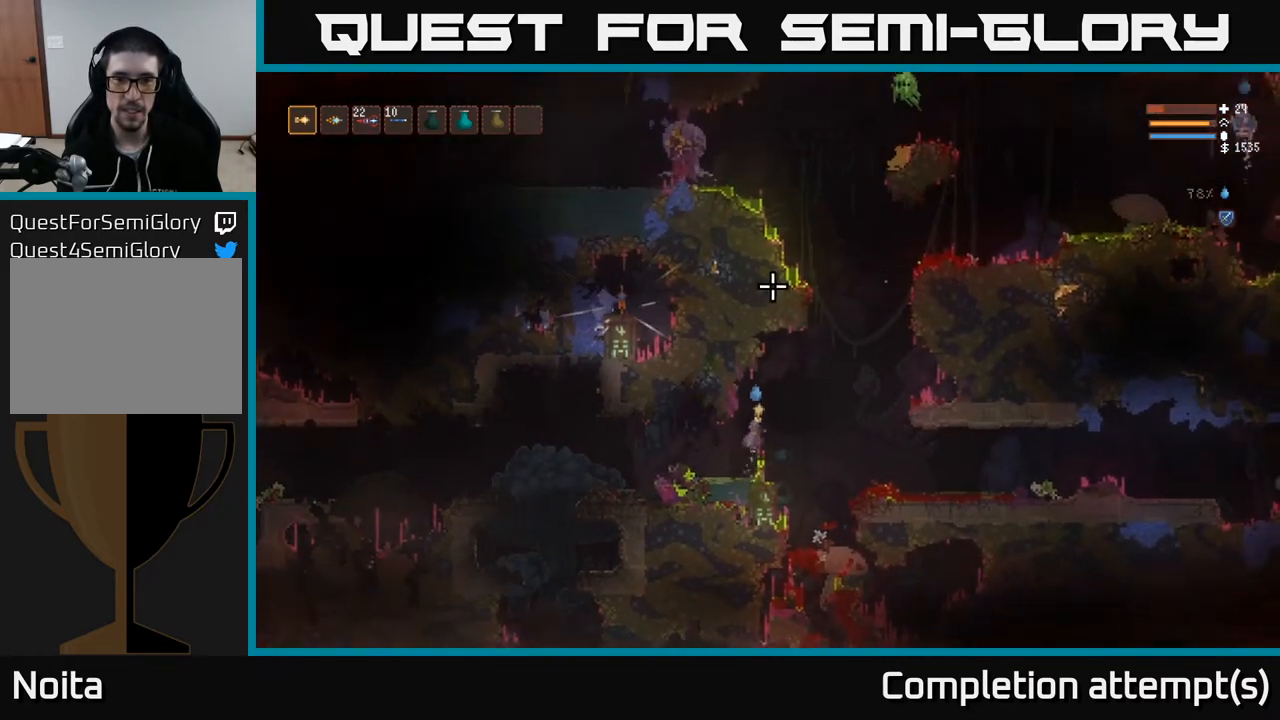
{"buttons": [], "left_stick": "right", "right_stick": "up", "events": [[117, "L2", "up"], [267, "L2", "down"], [367, "L2", "up"]]}
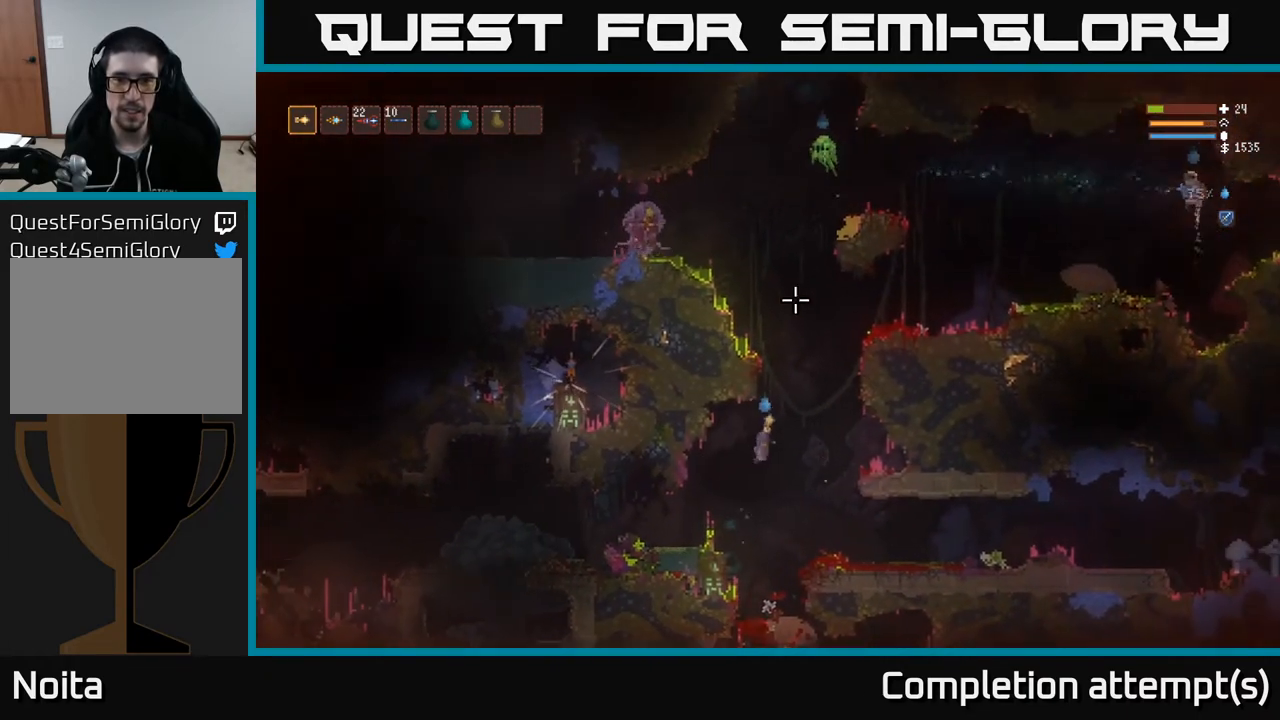
{"buttons": [], "left_stick": "left", "right_stick": "up", "events": [[50, "R2", "down"], [50, "left_stick", "left"], [167, "R2", "up"], [350, "L2", "down"], [483, "L2", "up"]]}
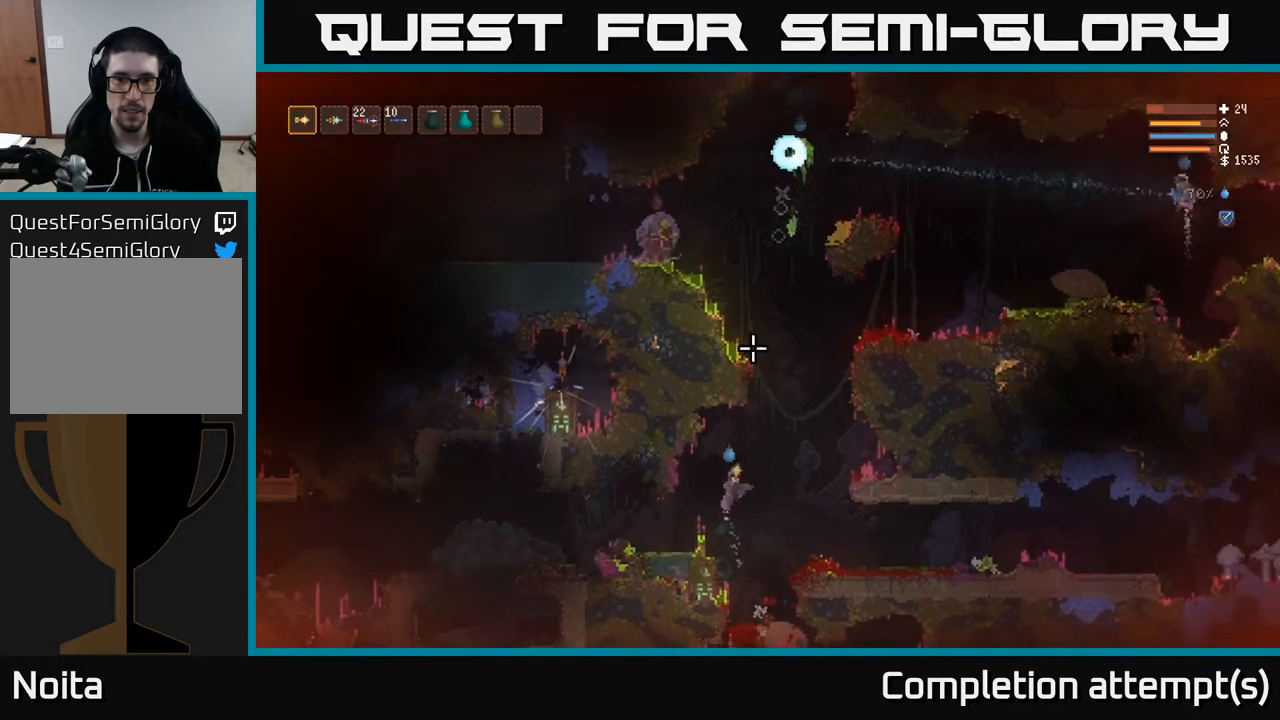
{"buttons": [], "left_stick": "left", "right_stick": "up", "events": []}
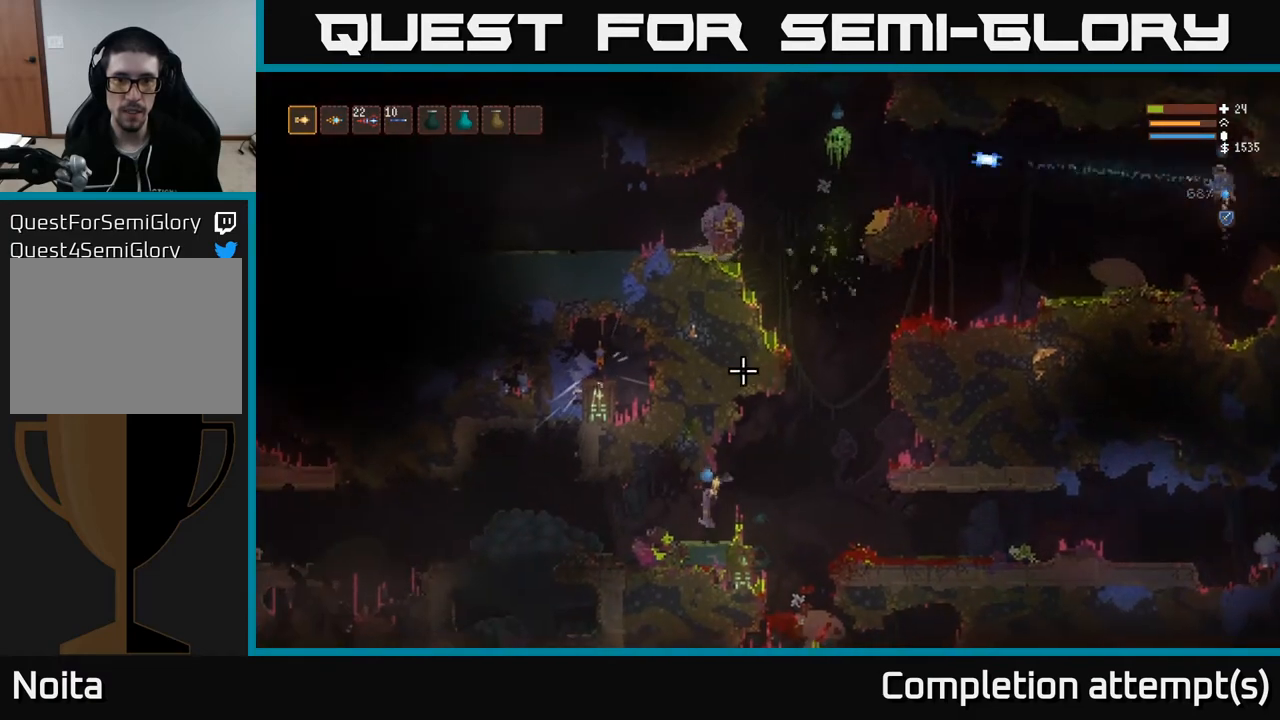
{"buttons": [], "left_stick": "center", "right_stick": "up", "events": [[117, "left_stick", "center"]]}
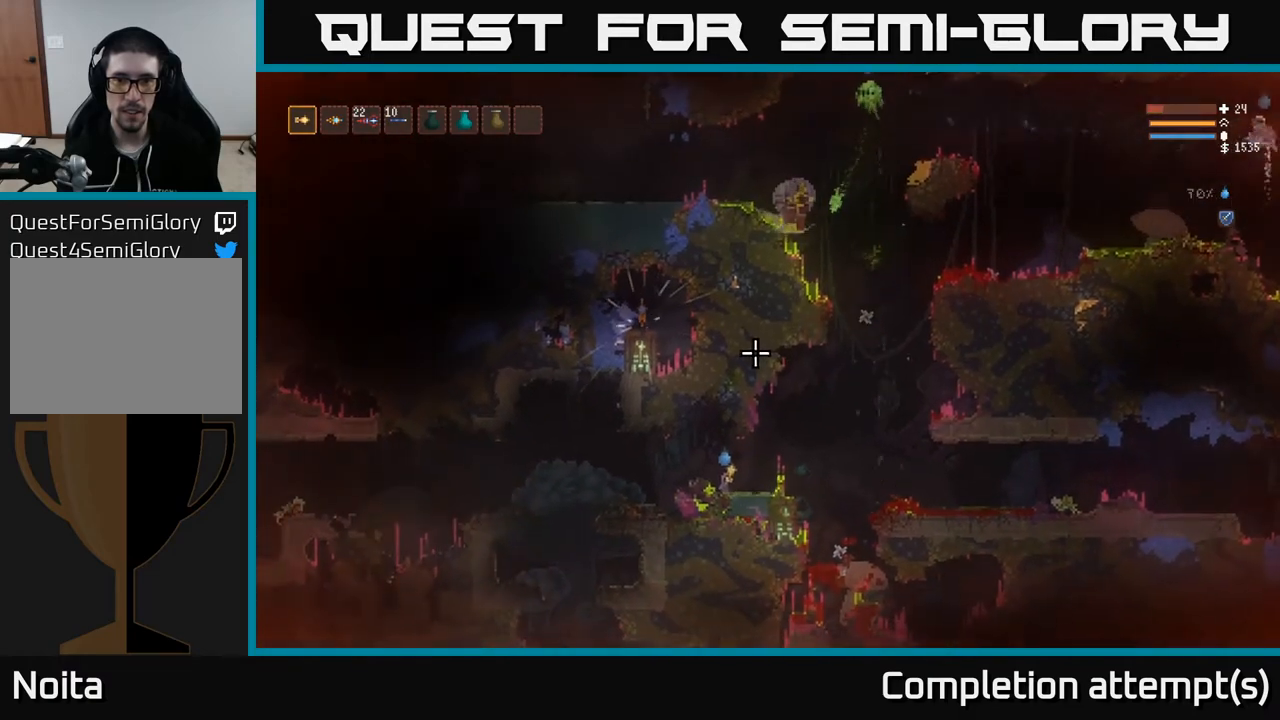
{"buttons": [], "left_stick": "center", "right_stick": "up", "events": []}
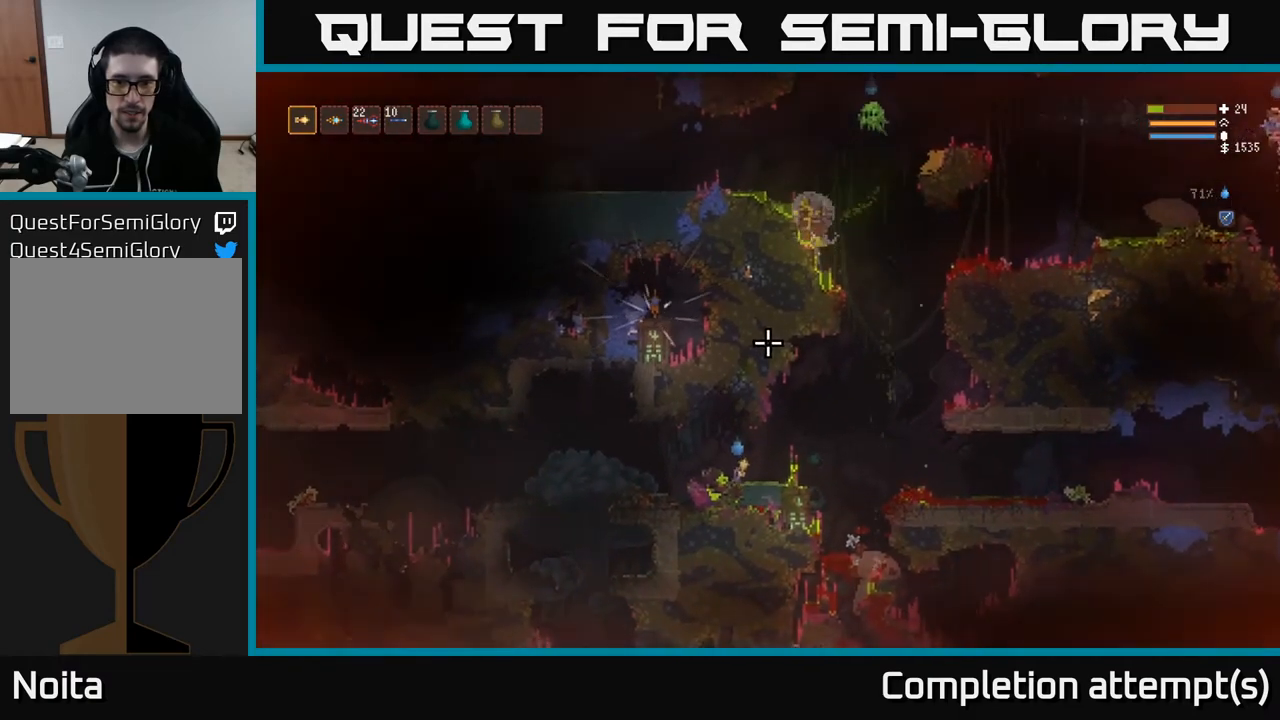
{"buttons": [], "left_stick": "right", "right_stick": "up", "events": [[167, "left_stick", "right"]]}
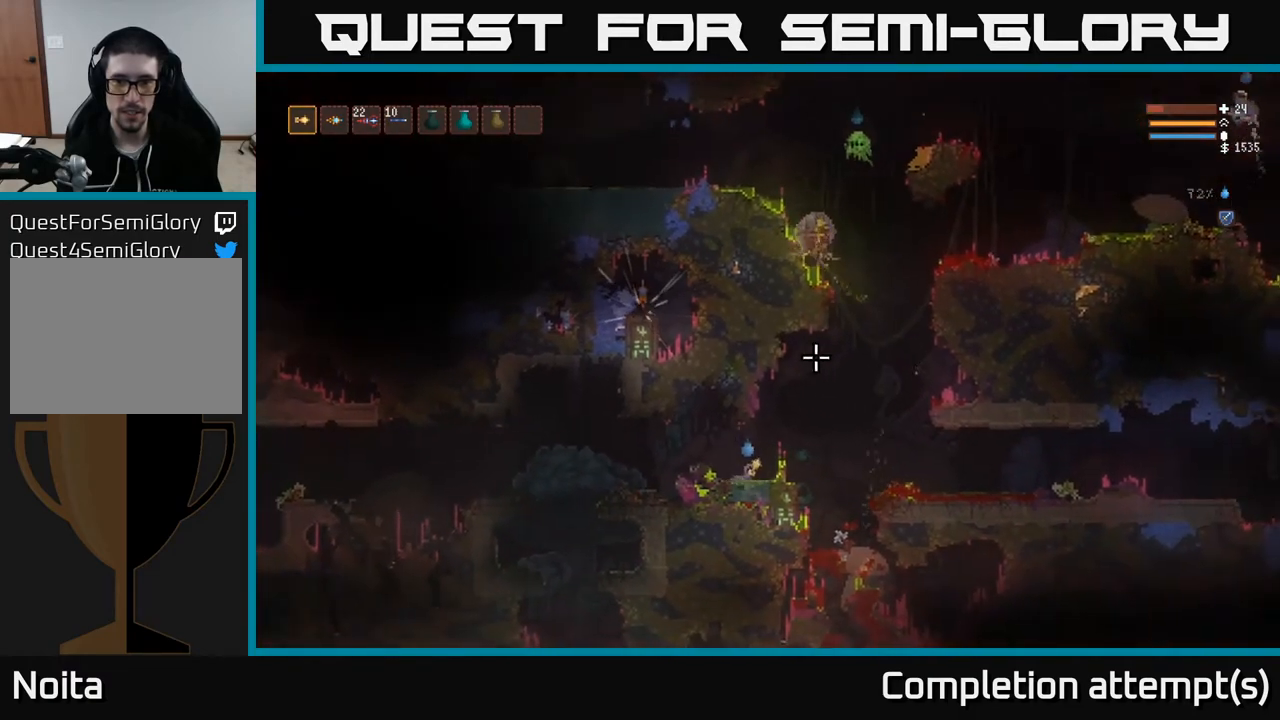
{"buttons": [], "left_stick": "center", "right_stick": "up", "events": [[33, "L2", "down"], [200, "L2", "up"], [217, "left_stick", "center"], [300, "left_stick", "left"], [383, "left_stick", "center"]]}
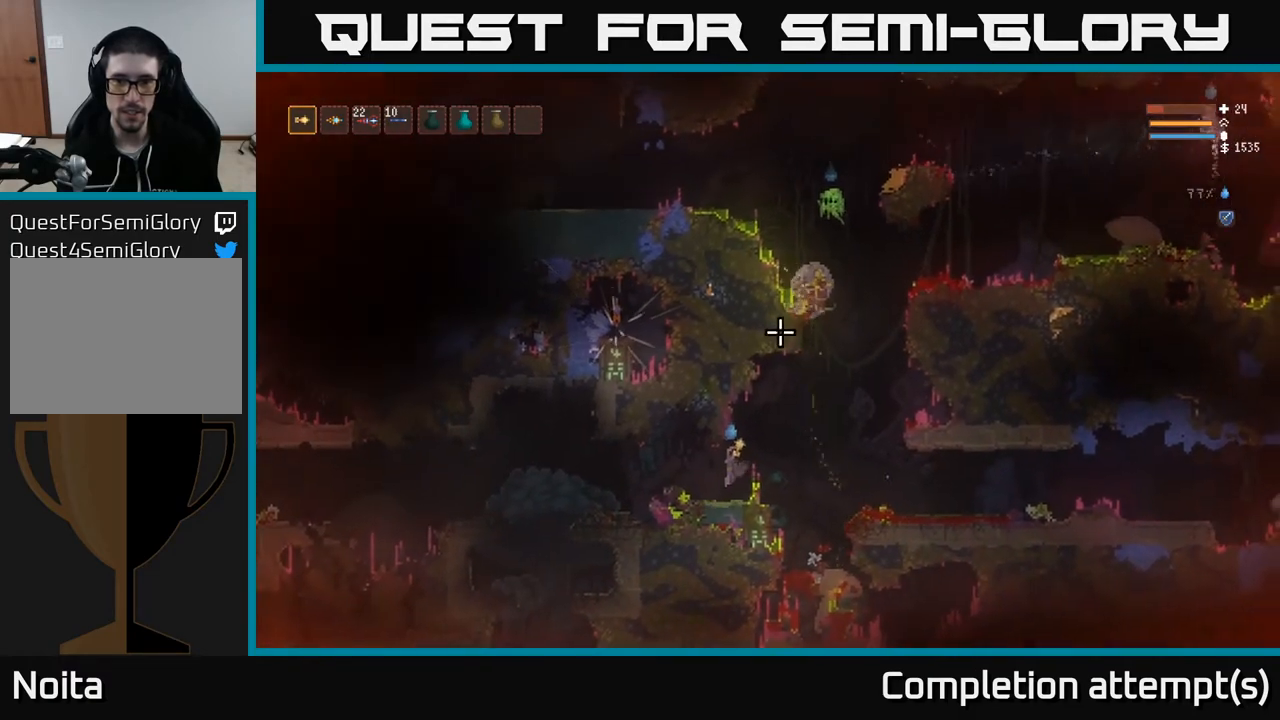
{"buttons": [], "left_stick": "center", "right_stick": "up-right", "events": [[17, "right_stick", "up-right"]]}
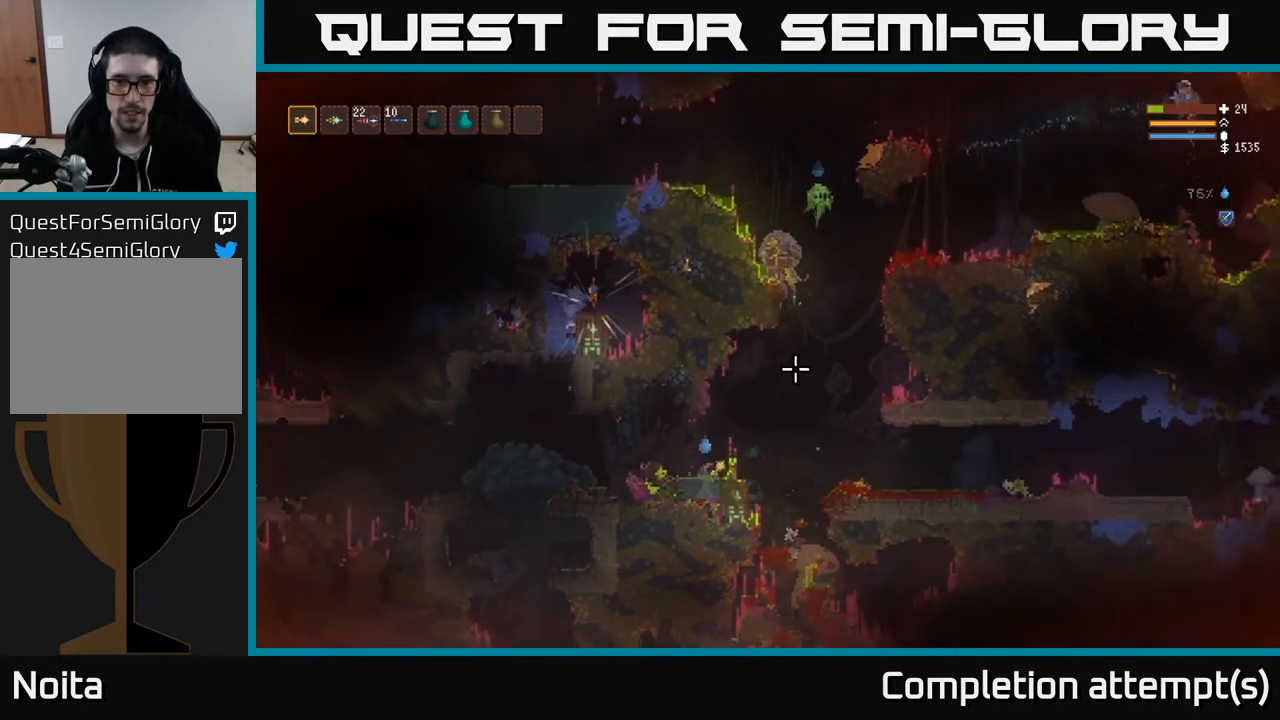
{"buttons": ["L2"], "left_stick": "right", "right_stick": "up-right", "events": [[100, "left_stick", "left"], [217, "left_stick", "center"], [350, "left_stick", "right"], [433, "L2", "down"]]}
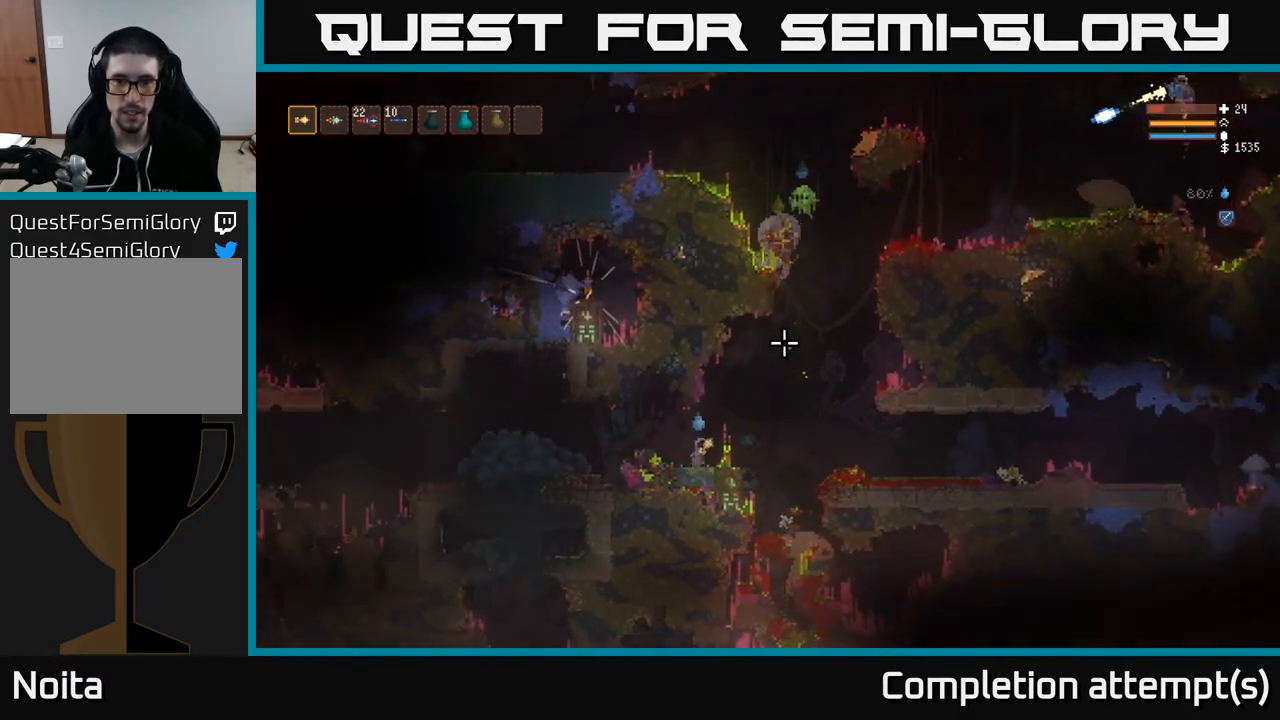
{"buttons": [], "left_stick": "left", "right_stick": "up", "events": [[150, "L2", "up"], [400, "R2", "down"], [400, "left_stick", "left"], [417, "right_stick", "up"], [500, "R2", "up"]]}
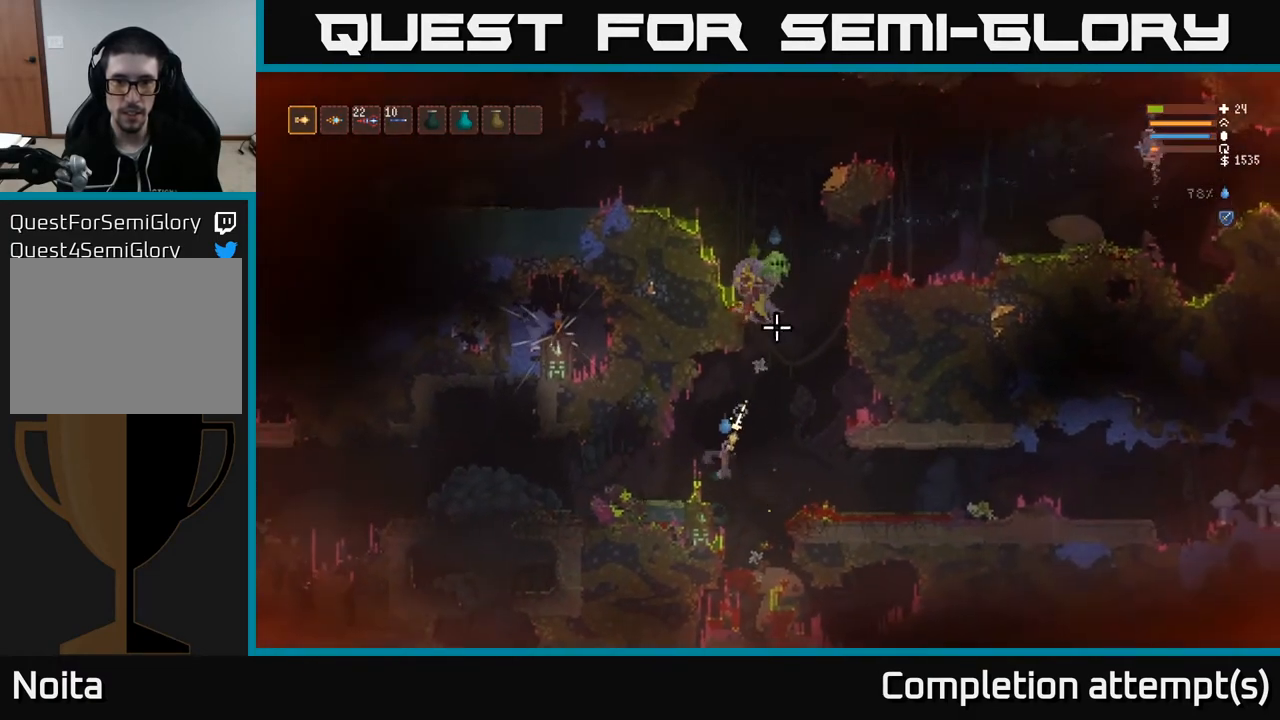
{"buttons": [], "left_stick": "center", "right_stick": "up-right", "events": [[133, "L2", "down"], [283, "left_stick", "center"], [317, "L2", "up"], [367, "left_stick", "right"], [400, "right_stick", "up-right"], [500, "left_stick", "center"]]}
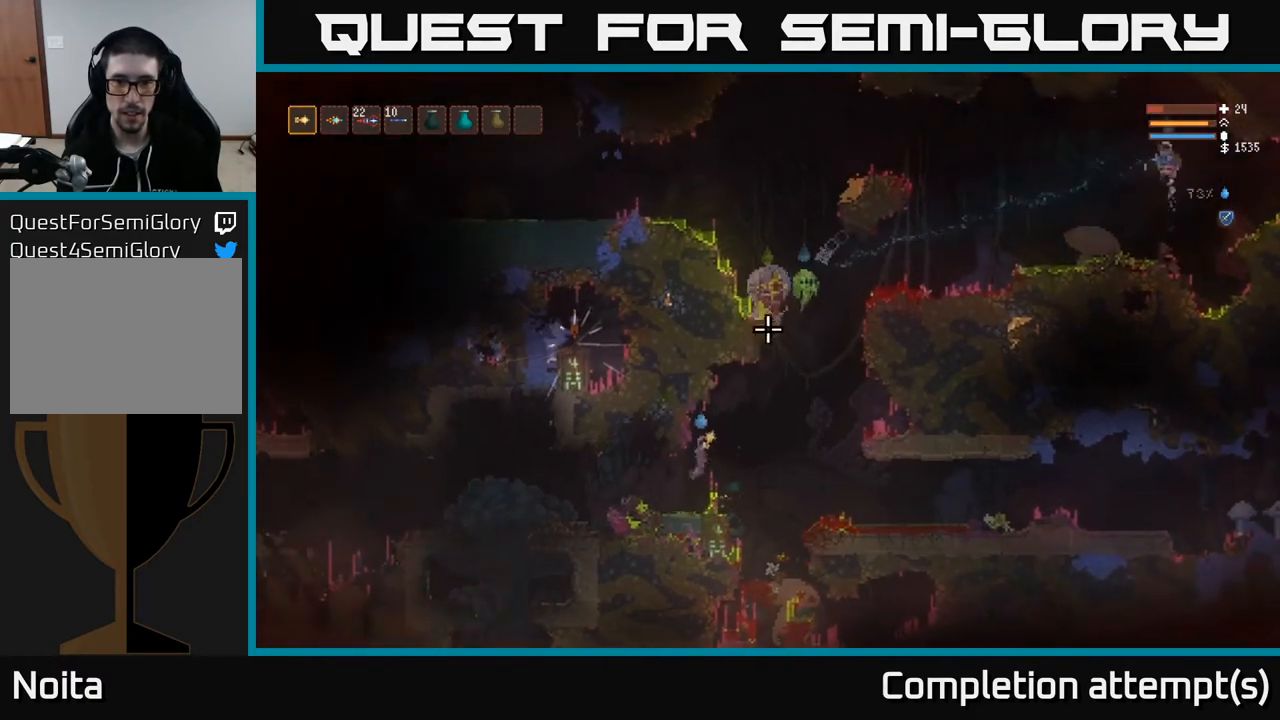
{"buttons": [], "left_stick": "left", "right_stick": "up-right", "events": [[17, "left_stick", "left"], [150, "R2", "down"], [267, "R2", "up"]]}
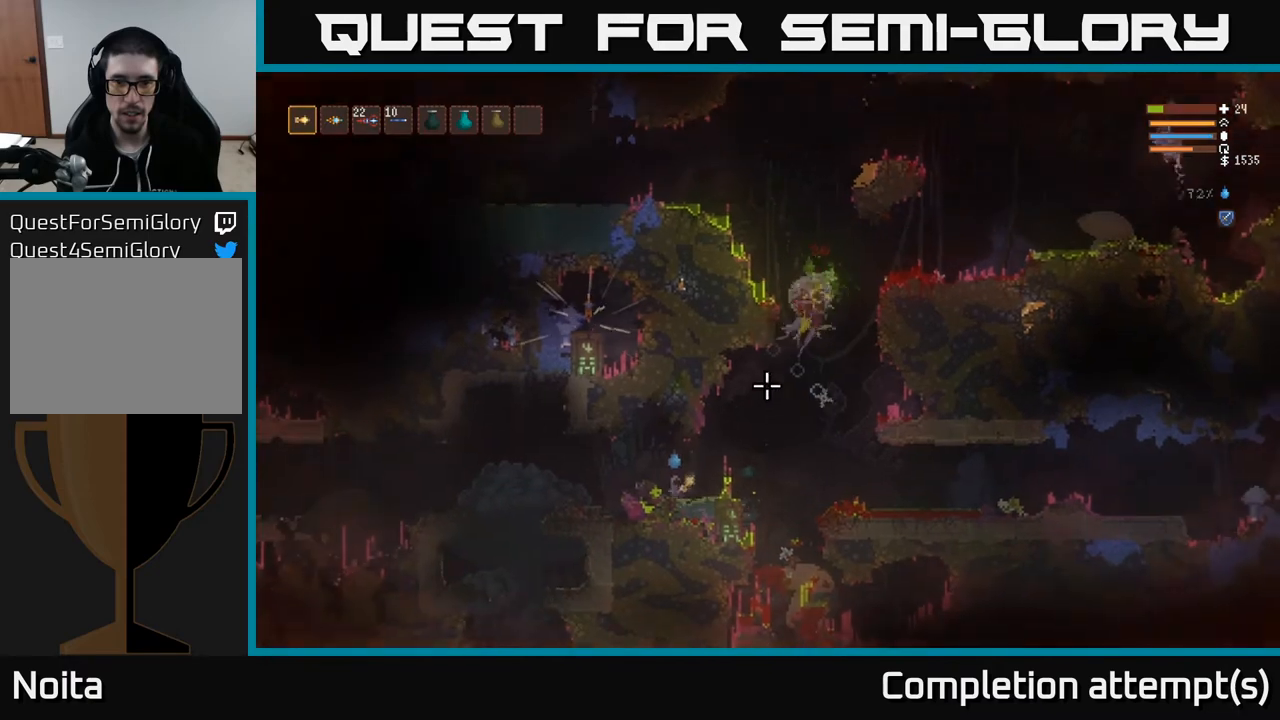
{"buttons": [], "left_stick": "right", "right_stick": "up-right", "events": [[67, "left_stick", "center"], [167, "left_stick", "right"], [333, "left_stick", "center"], [467, "left_stick", "right"]]}